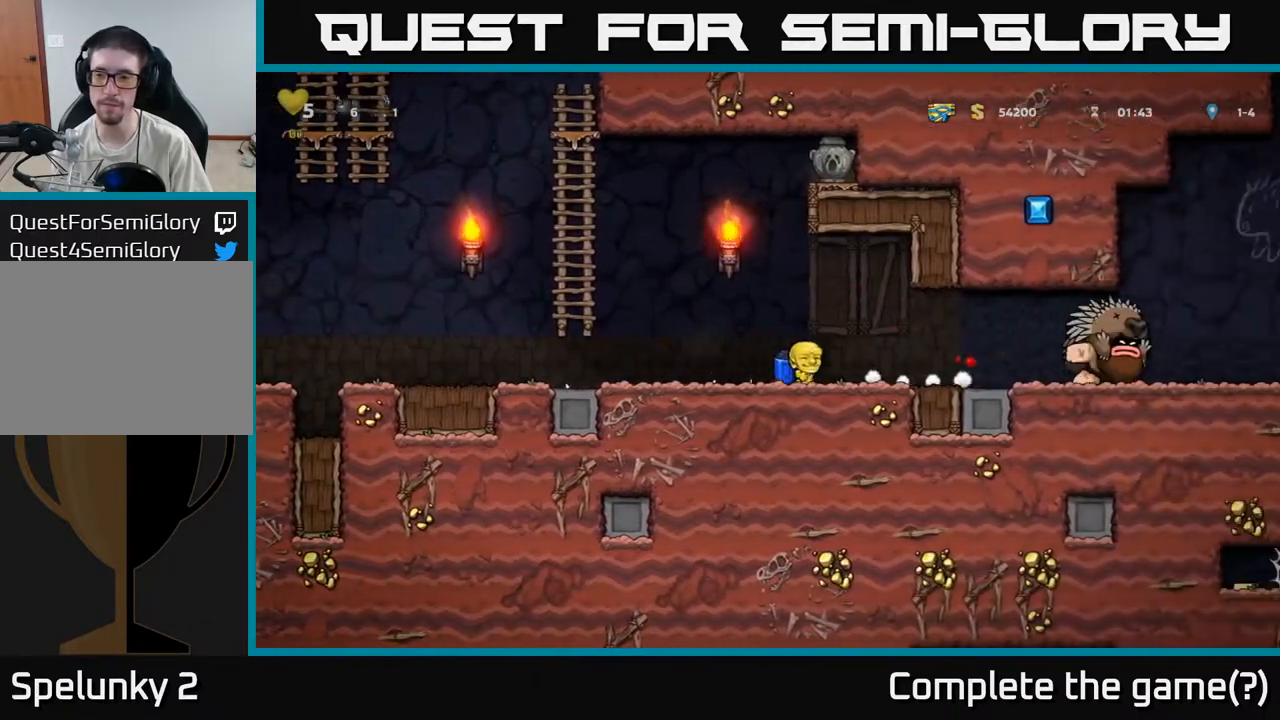
Gameplay with a controller (Xbox layout); each line is a JSON object with the inputs held at the frame after it. "events" lists button and stick changes between this image and that frame as [ms after this image, input, new state], when the widget could be followed in between. Not read: right_stick.
{"buttons": ["A"], "left_stick": "left", "events": [[183, "left_stick", "left"], [433, "A", "down"]]}
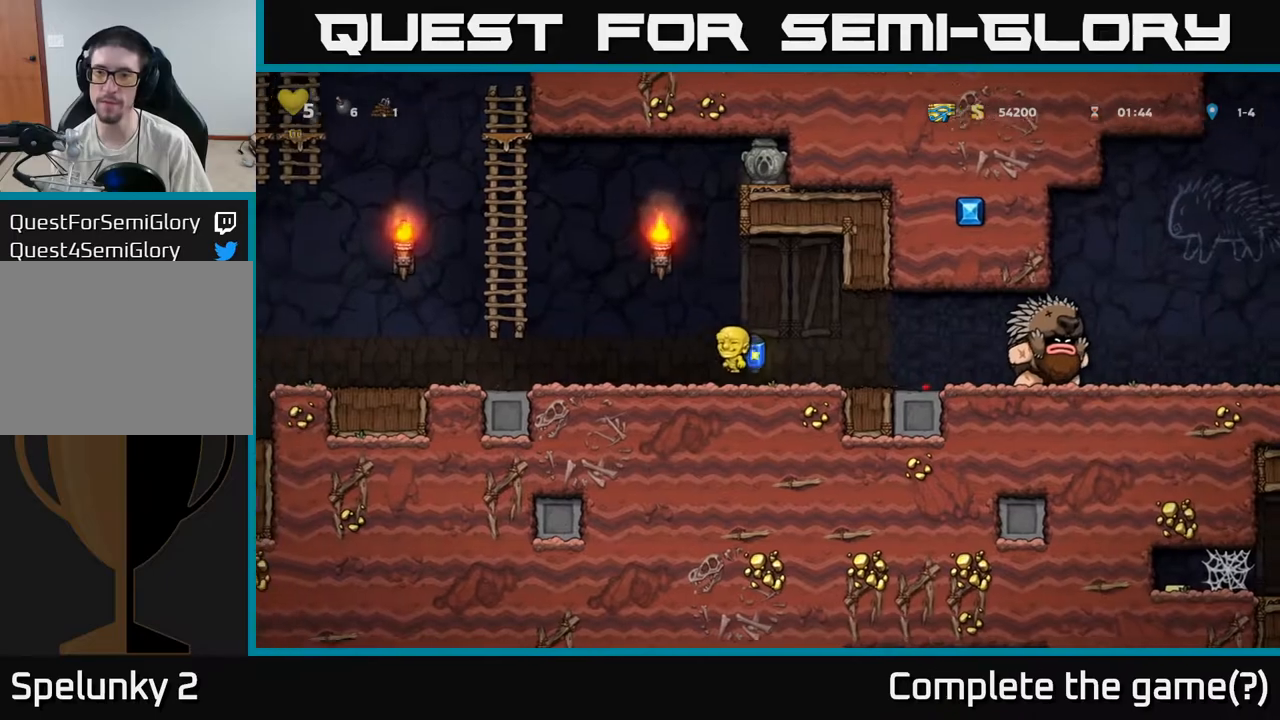
{"buttons": [], "left_stick": "left", "events": [[17, "A", "up"], [100, "A", "down"], [500, "A", "up"]]}
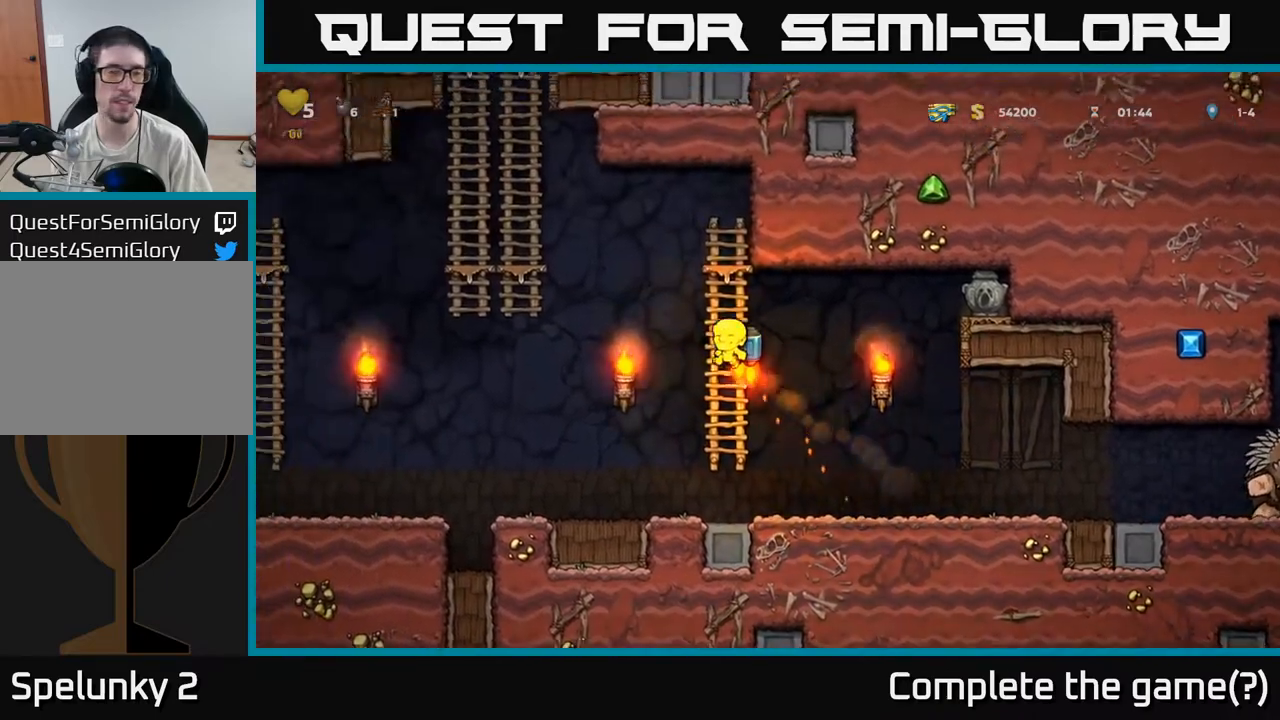
{"buttons": [], "left_stick": "up-left", "events": [[50, "left_stick", "up"], [117, "A", "down"], [133, "left_stick", "up-left"], [283, "A", "up"], [333, "A", "down"], [483, "A", "up"]]}
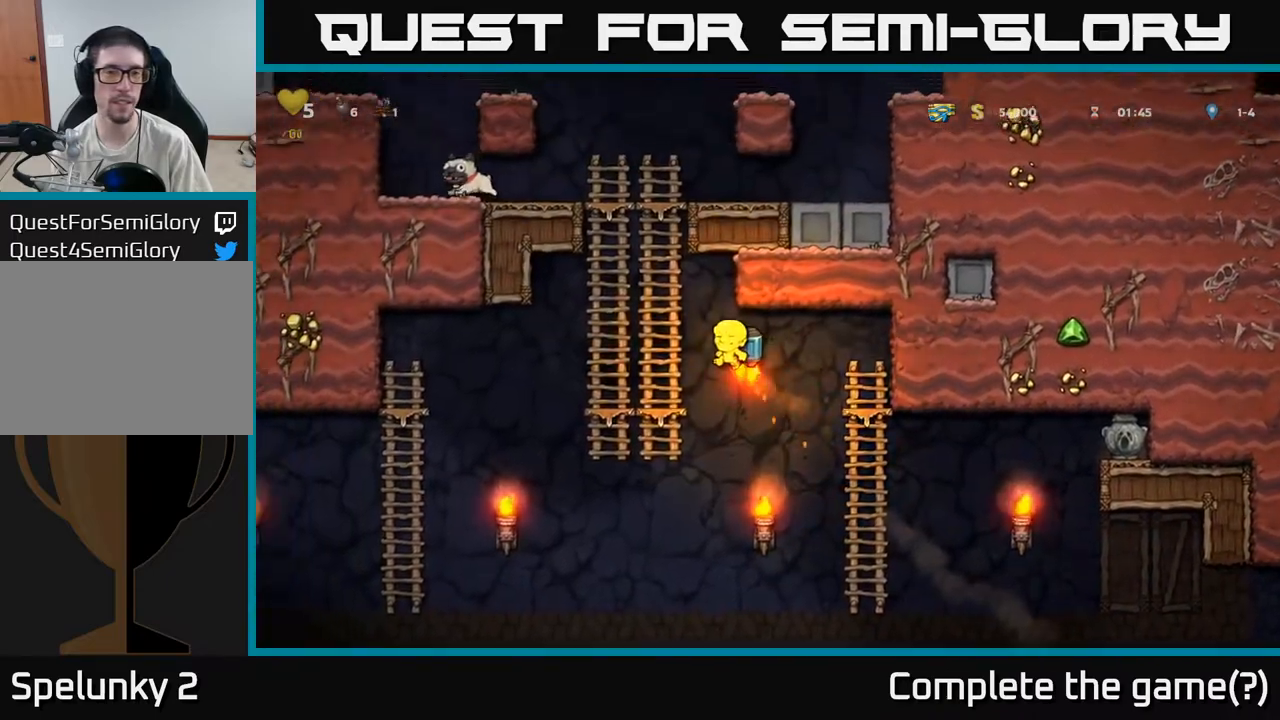
{"buttons": ["A"], "left_stick": "up", "events": [[33, "A", "down"], [233, "left_stick", "up"], [267, "A", "up"], [500, "A", "down"]]}
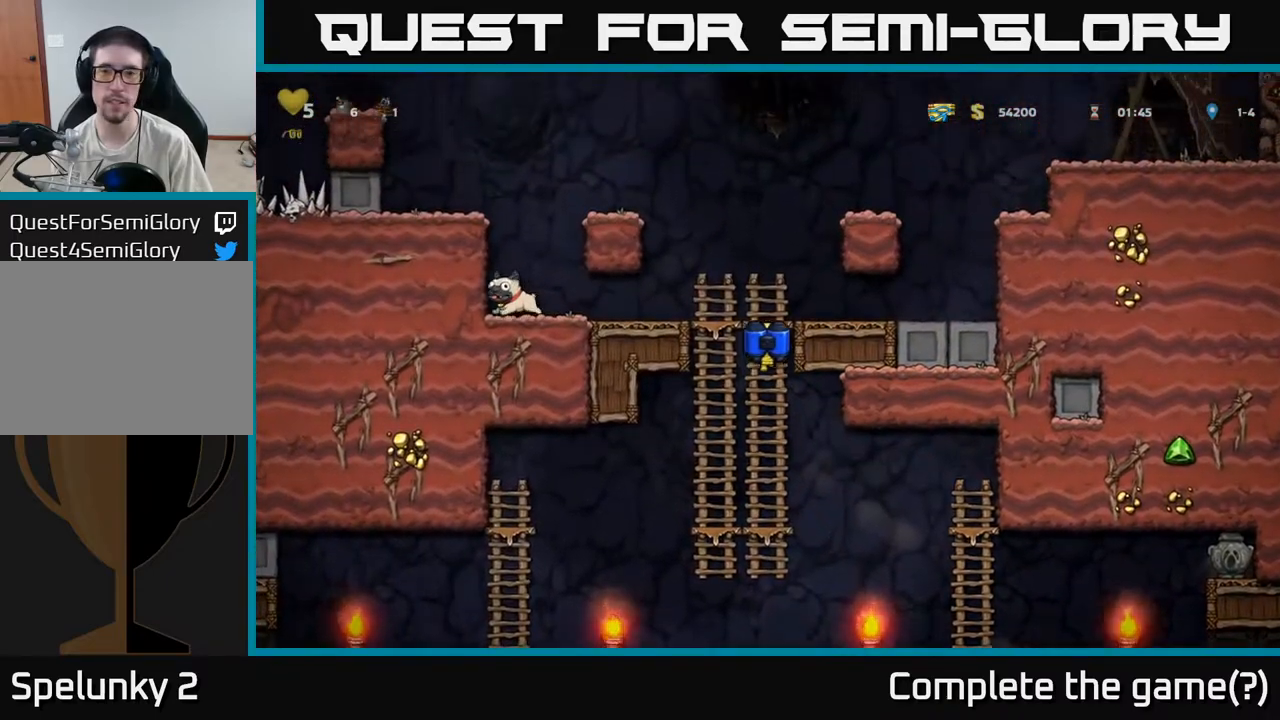
{"buttons": ["A"], "left_stick": "up-left", "events": [[133, "A", "up"], [200, "left_stick", "up-left"], [217, "A", "down"], [333, "A", "up"], [400, "A", "down"]]}
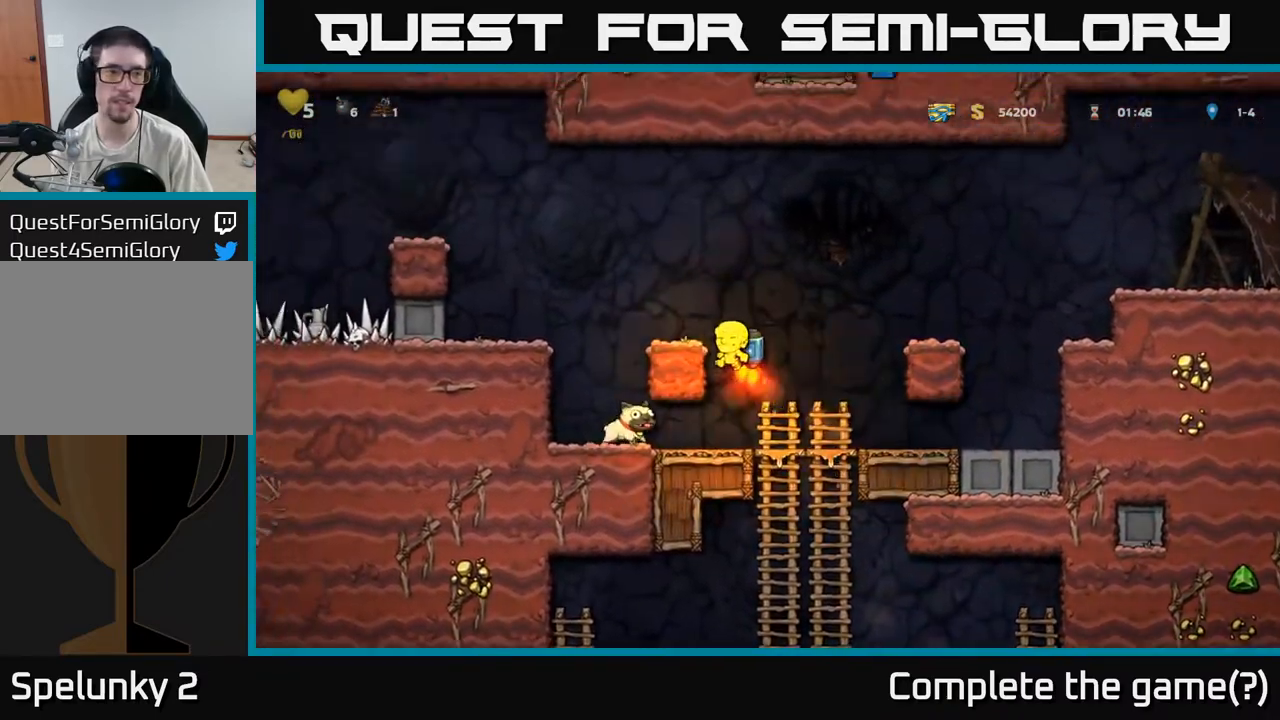
{"buttons": [], "left_stick": "right", "events": [[200, "A", "up"], [200, "left_stick", "right"], [300, "A", "down"], [400, "A", "up"]]}
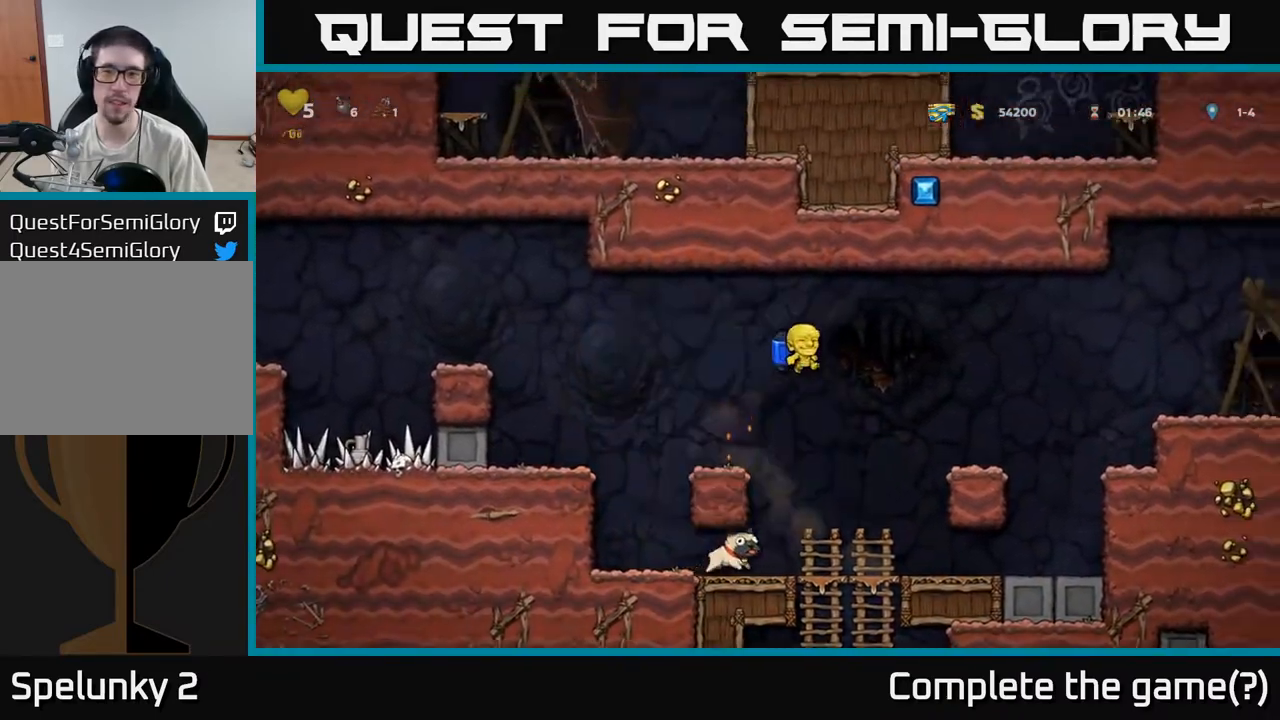
{"buttons": [], "left_stick": "right", "events": [[200, "A", "down"], [333, "A", "up"]]}
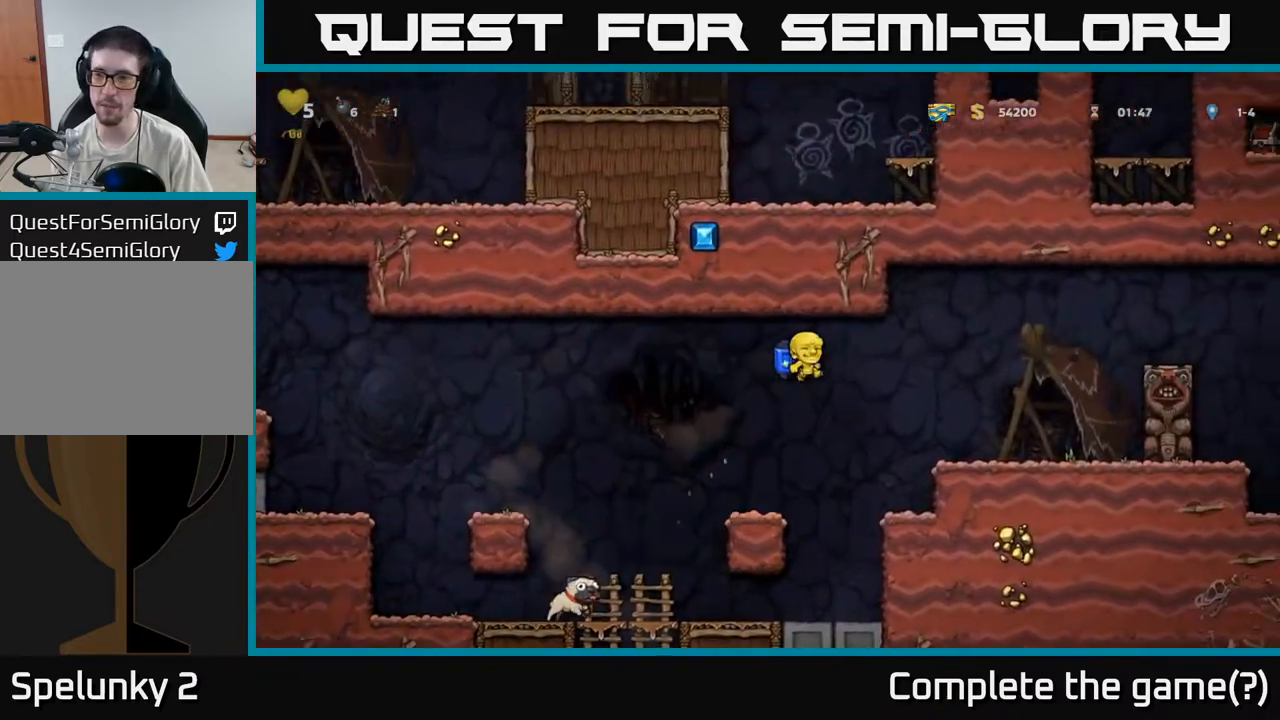
{"buttons": ["A"], "left_stick": "right", "events": [[217, "A", "down"], [333, "A", "up"], [400, "A", "down"]]}
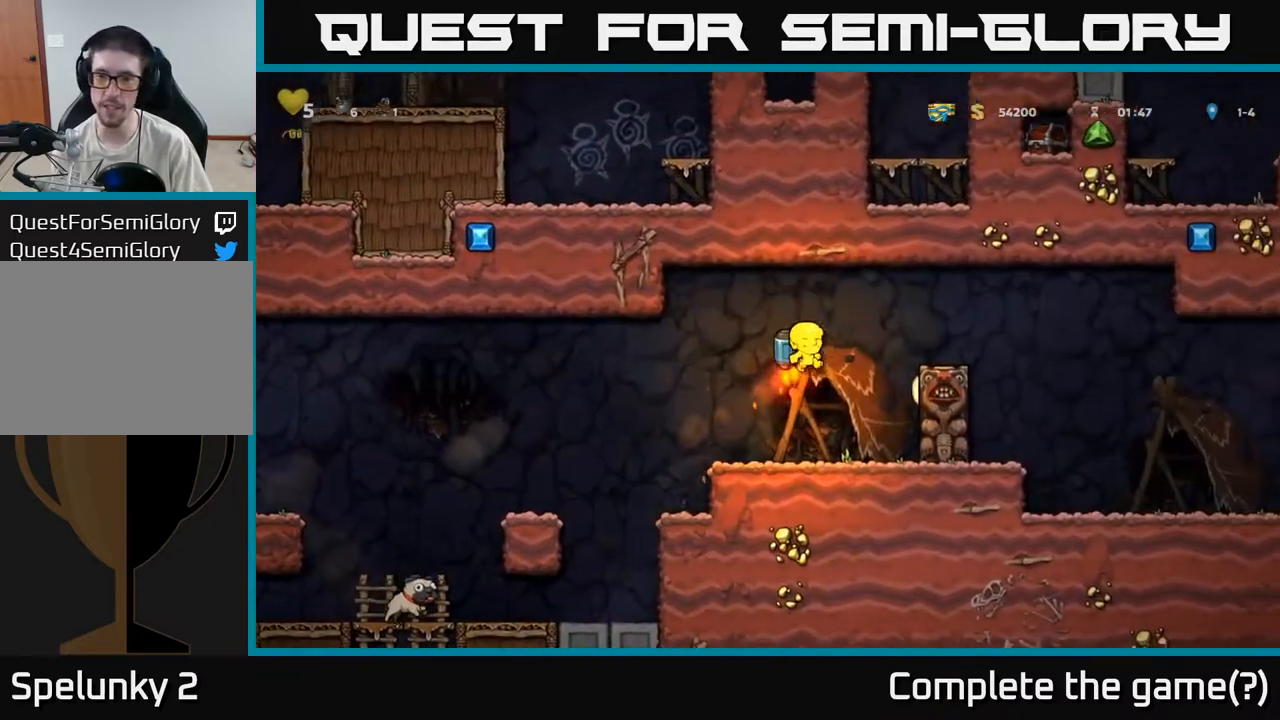
{"buttons": [], "left_stick": "right", "events": [[33, "A", "up"]]}
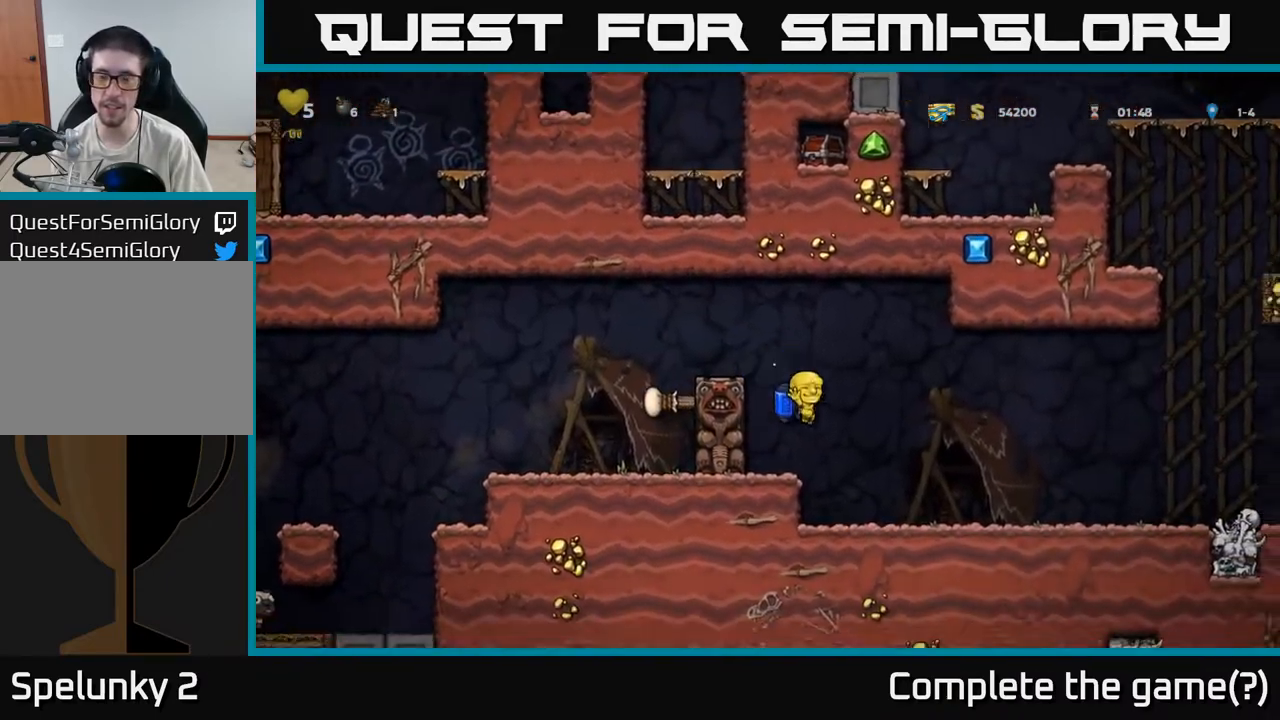
{"buttons": [], "left_stick": "right", "events": []}
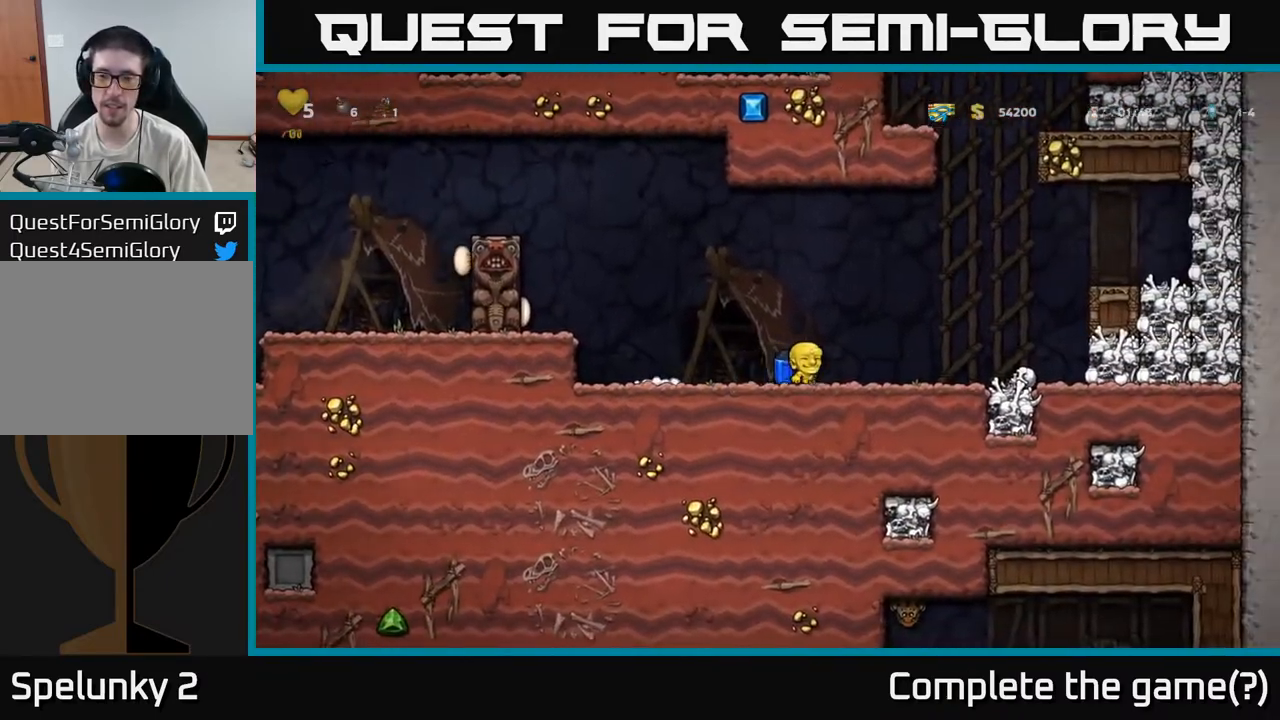
{"buttons": ["X"], "left_stick": "down-left", "events": [[450, "X", "down"], [467, "left_stick", "down-left"]]}
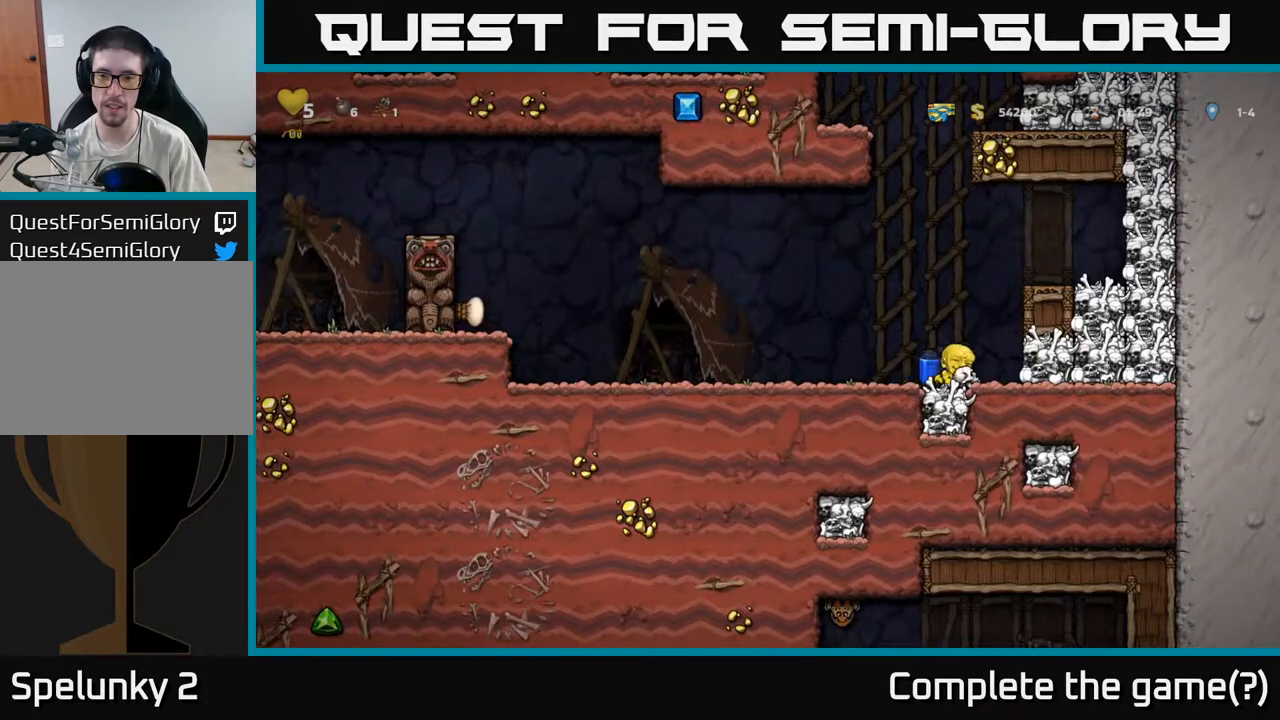
{"buttons": [], "left_stick": "left", "events": [[17, "X", "up"], [33, "left_stick", "left"], [367, "A", "down"], [467, "A", "up"]]}
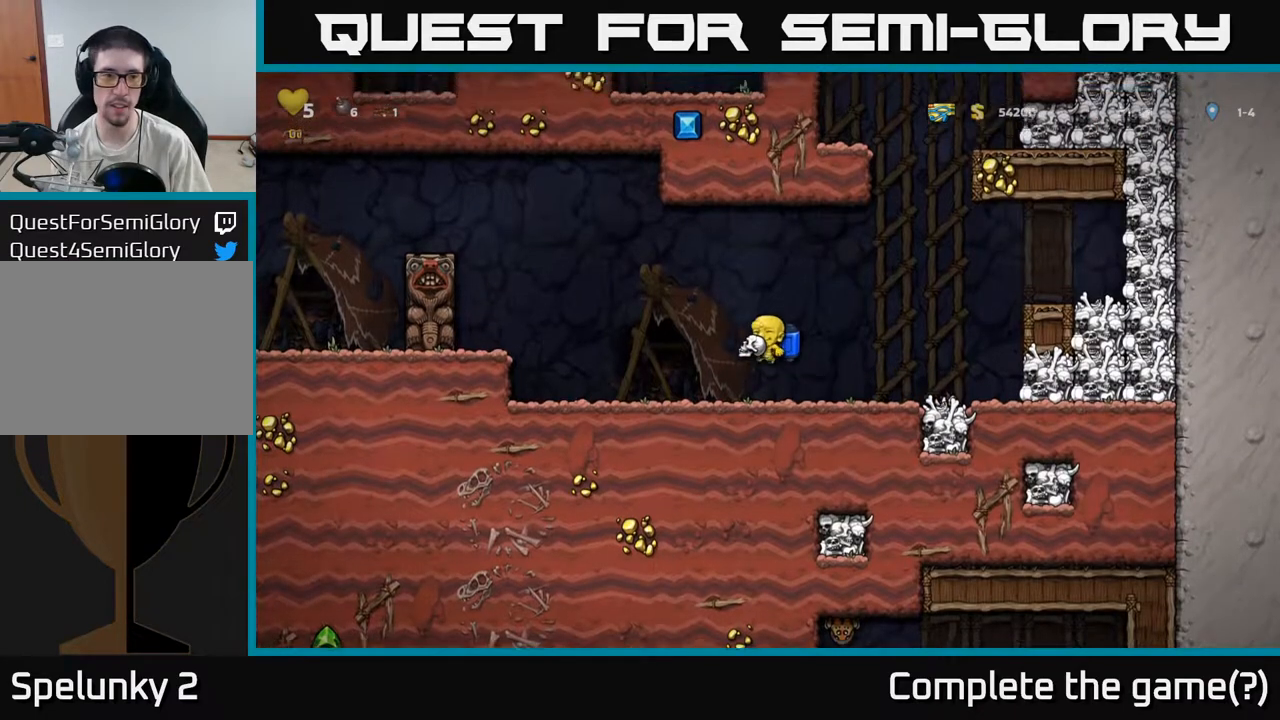
{"buttons": ["A"], "left_stick": "left", "events": [[50, "A", "down"], [233, "A", "up"], [300, "A", "down"]]}
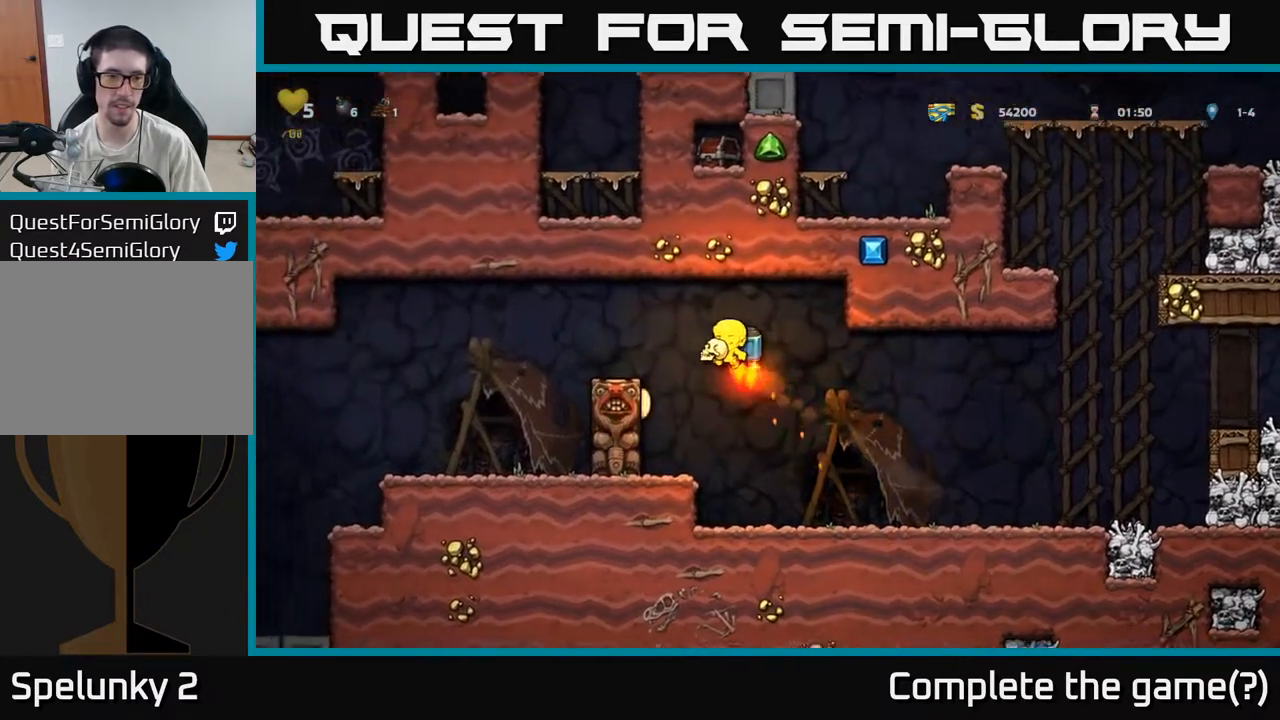
{"buttons": [], "left_stick": "left", "events": [[33, "A", "up"]]}
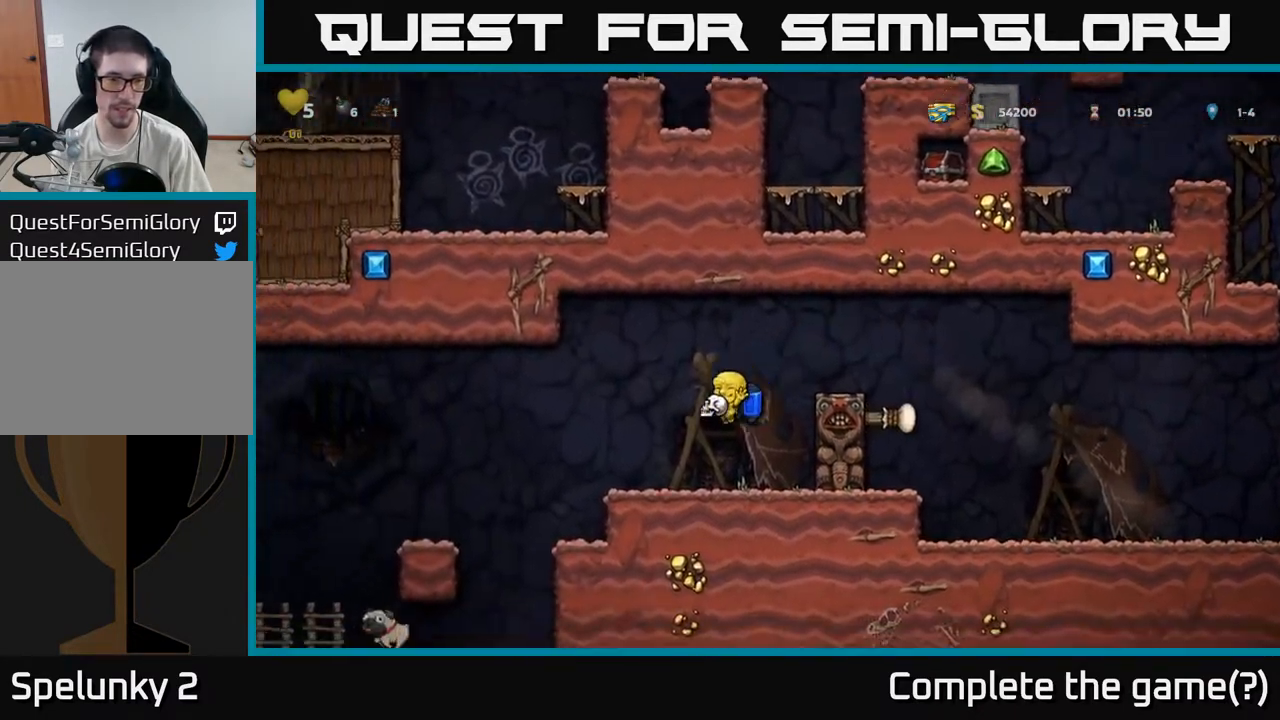
{"buttons": [], "left_stick": "center", "events": [[417, "left_stick", "center"]]}
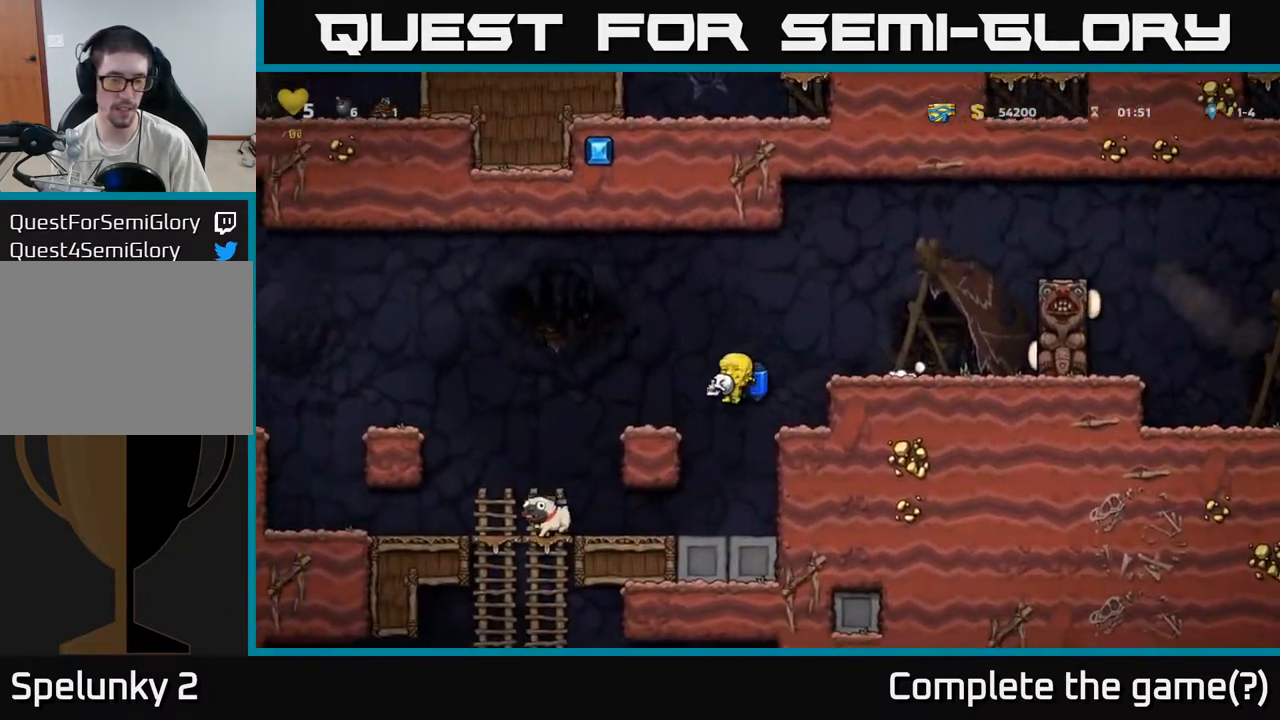
{"buttons": [], "left_stick": "up-left", "events": [[150, "left_stick", "left"], [383, "left_stick", "up-left"]]}
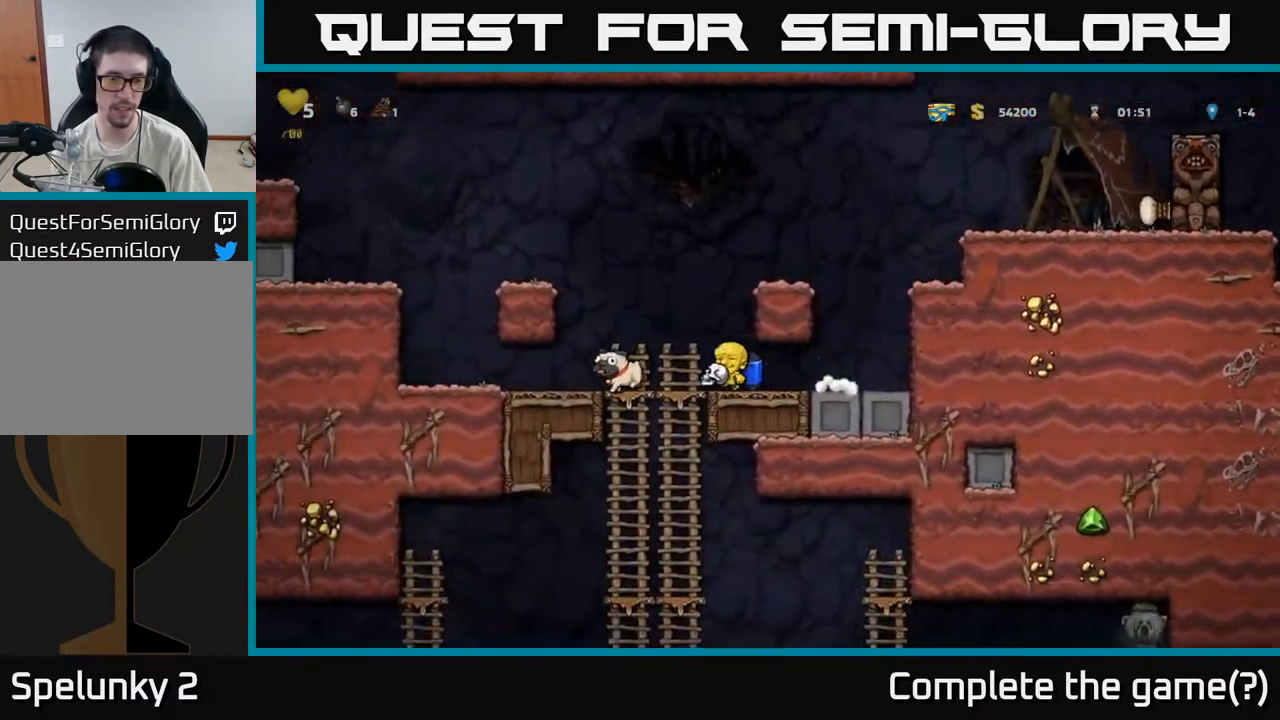
{"buttons": [], "left_stick": "up", "events": [[117, "left_stick", "down"], [167, "A", "down"], [267, "A", "up"], [433, "left_stick", "up"]]}
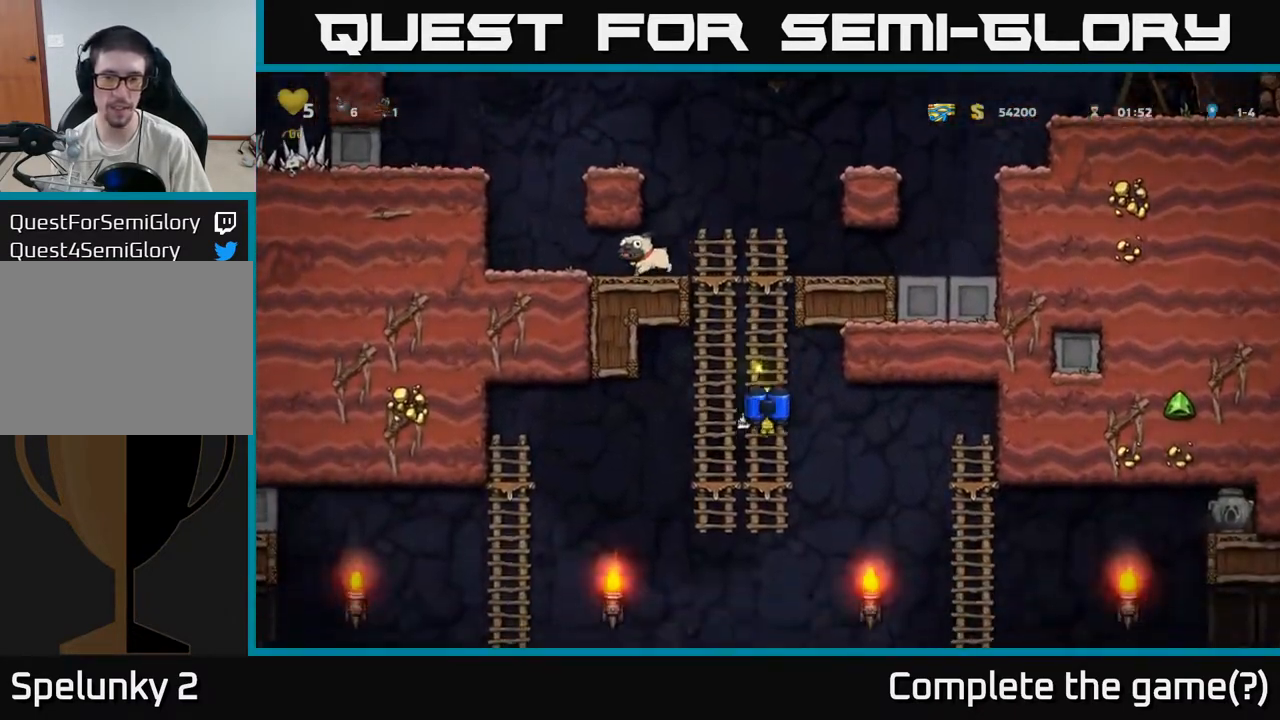
{"buttons": [], "left_stick": "right", "events": [[67, "left_stick", "down"], [183, "A", "down"], [283, "A", "up"], [450, "left_stick", "right"]]}
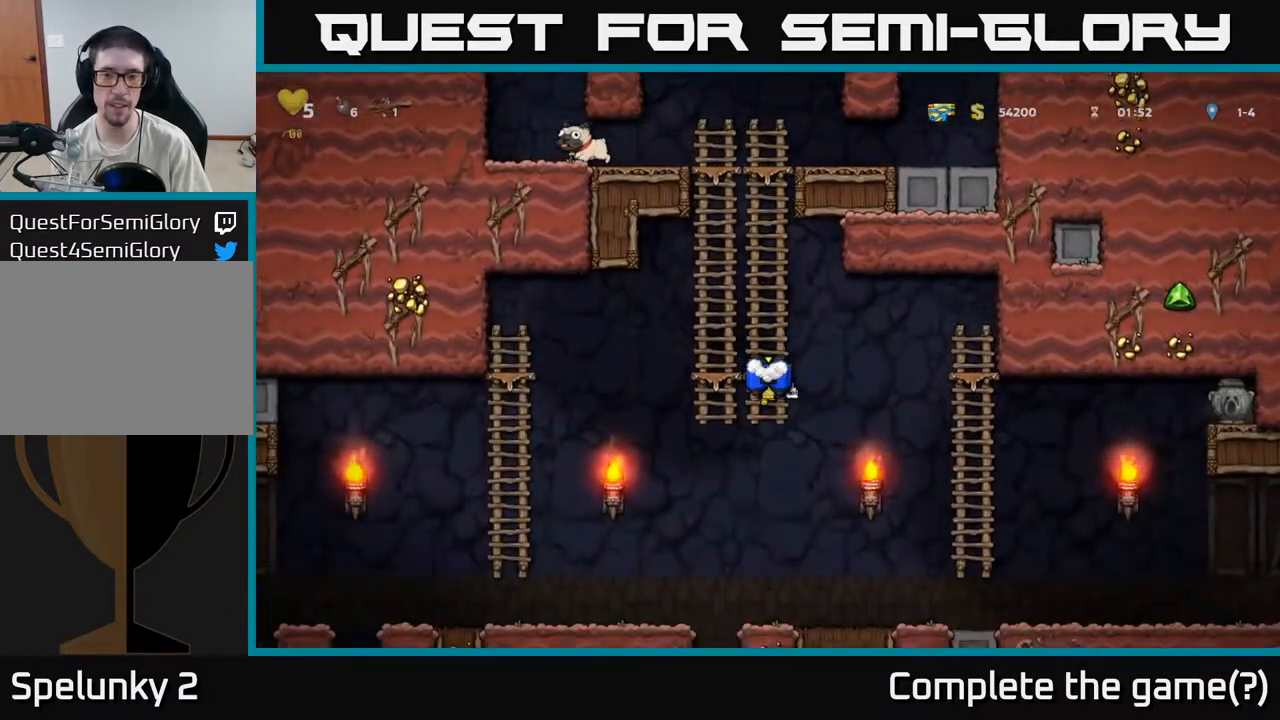
{"buttons": [], "left_stick": "right", "events": [[67, "A", "down"], [183, "A", "up"]]}
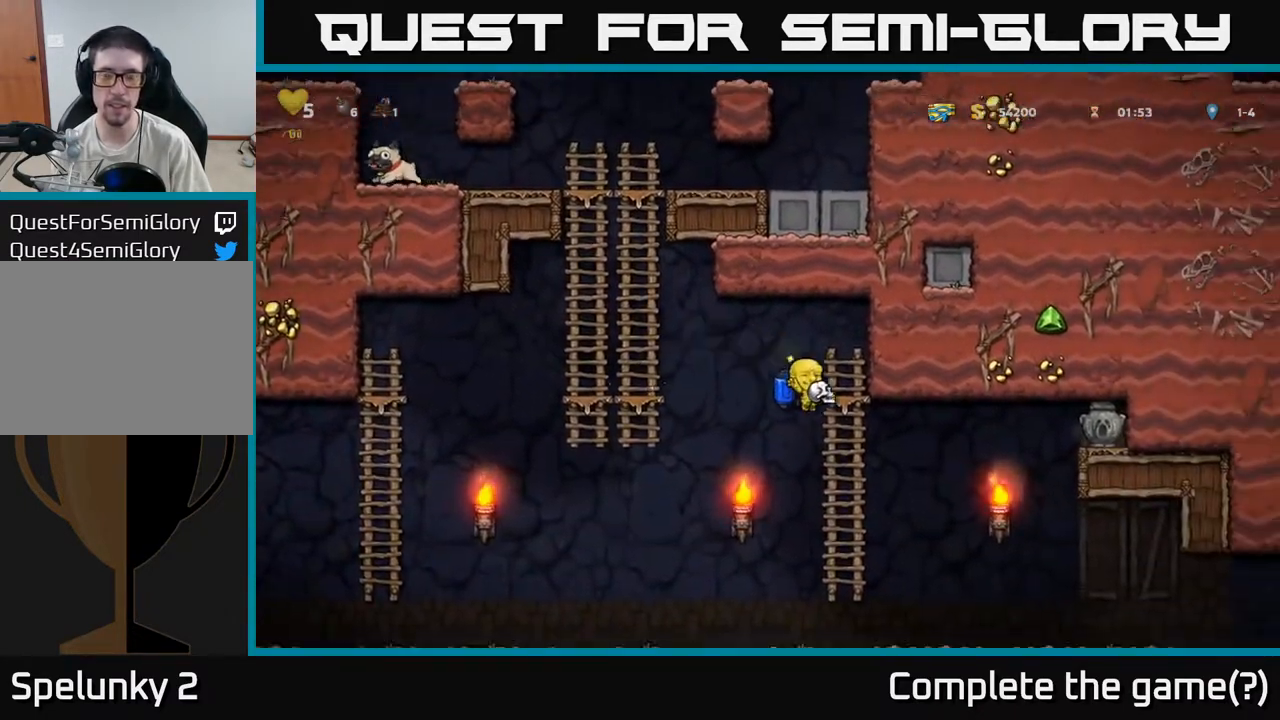
{"buttons": [], "left_stick": "right", "events": []}
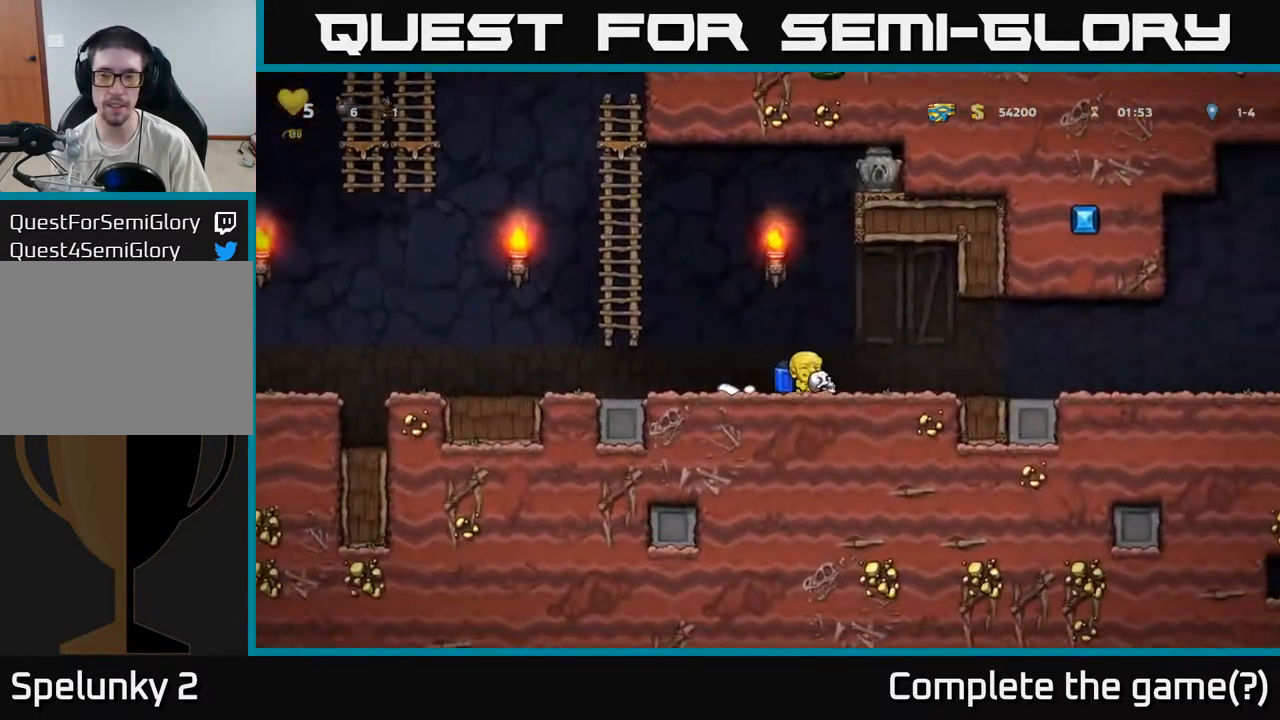
{"buttons": [], "left_stick": "right", "events": []}
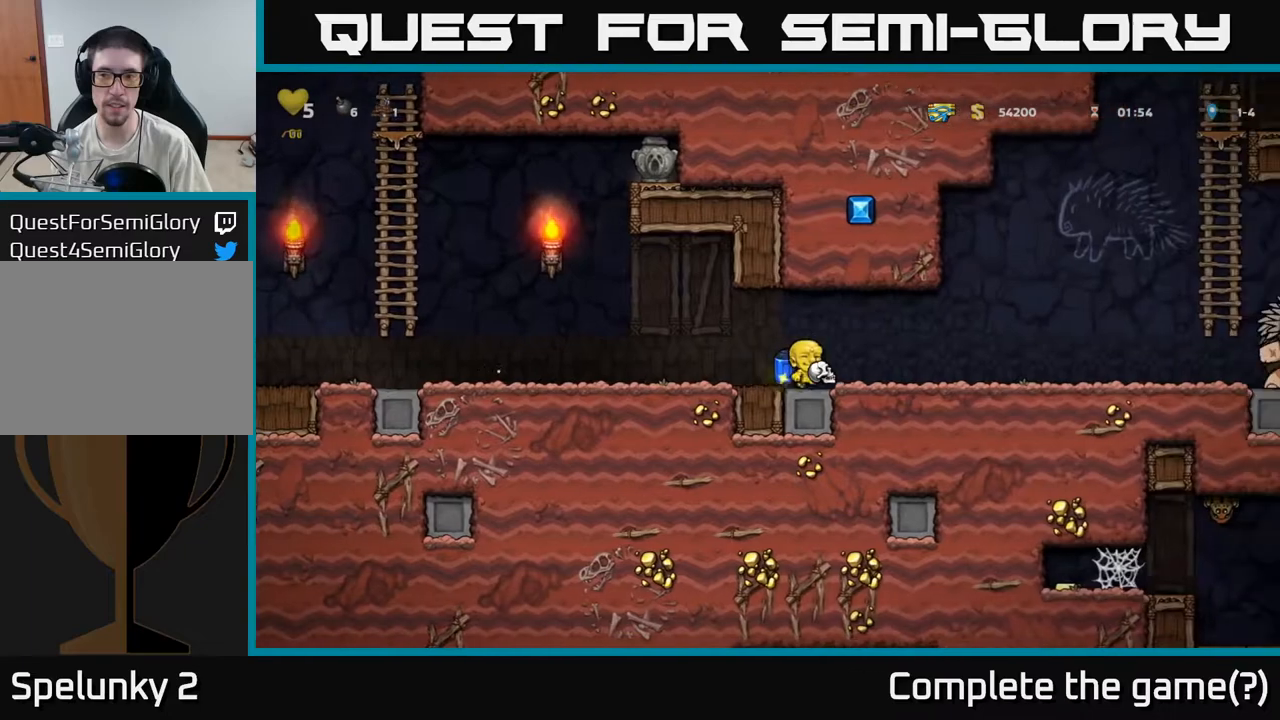
{"buttons": [], "left_stick": "left", "events": [[300, "left_stick", "left"]]}
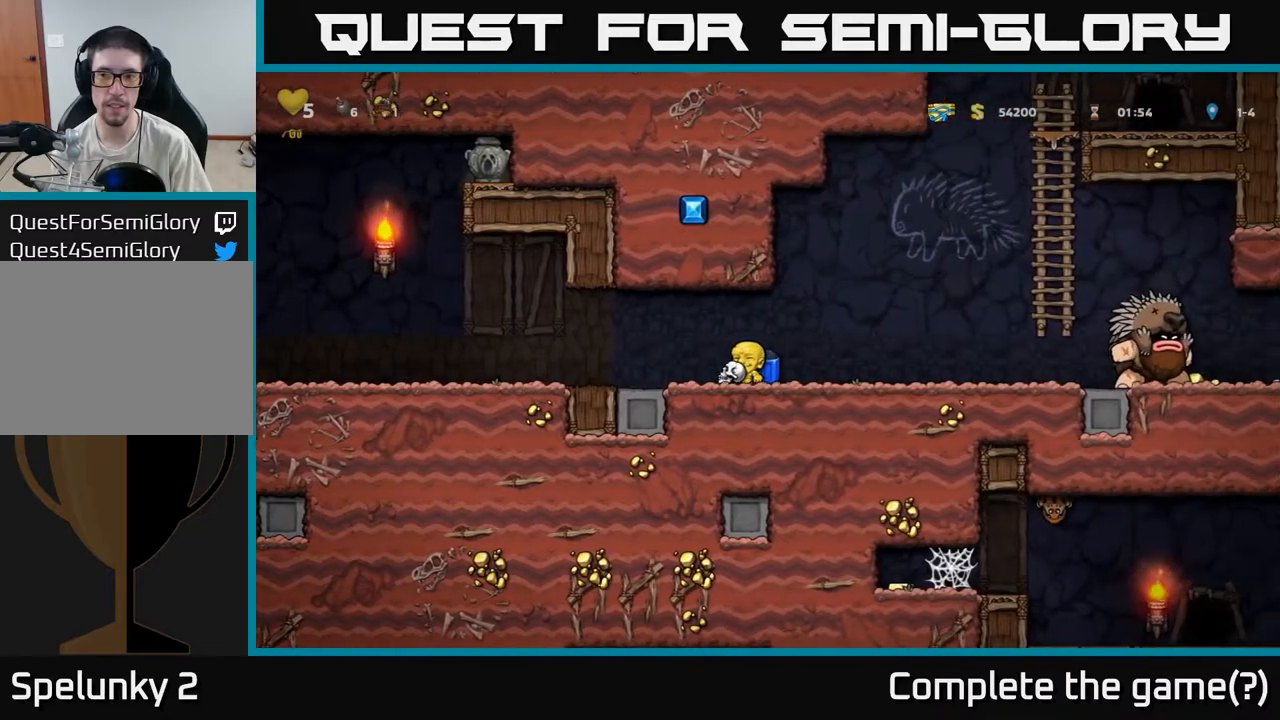
{"buttons": [], "left_stick": "right", "events": [[100, "left_stick", "right"]]}
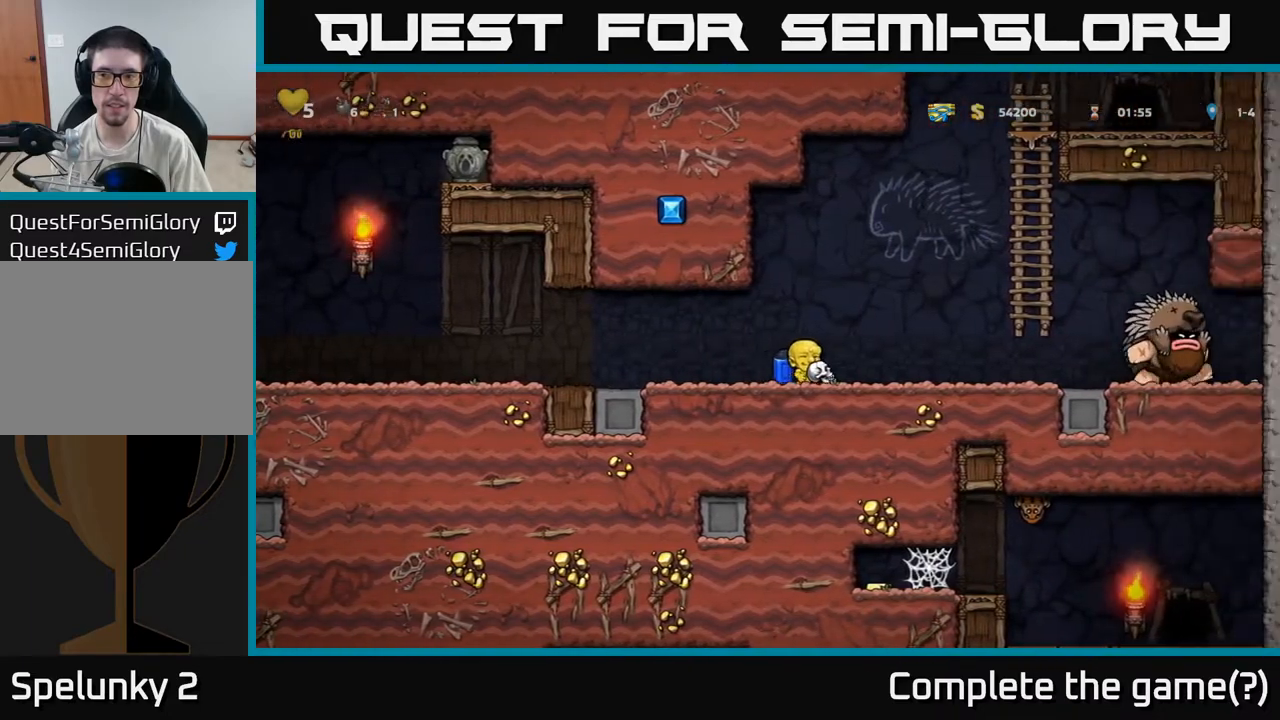
{"buttons": [], "left_stick": "right", "events": [[50, "X", "down"], [117, "X", "up"], [150, "left_stick", "left"], [300, "left_stick", "center"], [433, "left_stick", "right"]]}
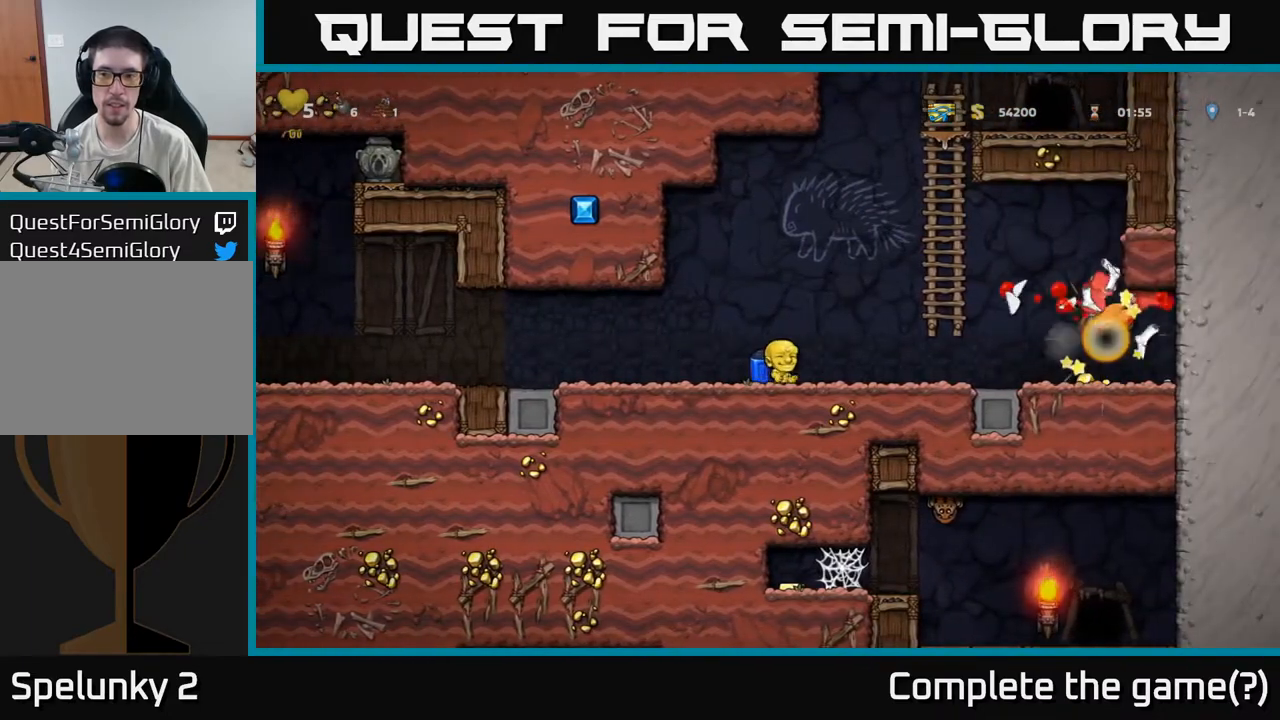
{"buttons": [], "left_stick": "right", "events": []}
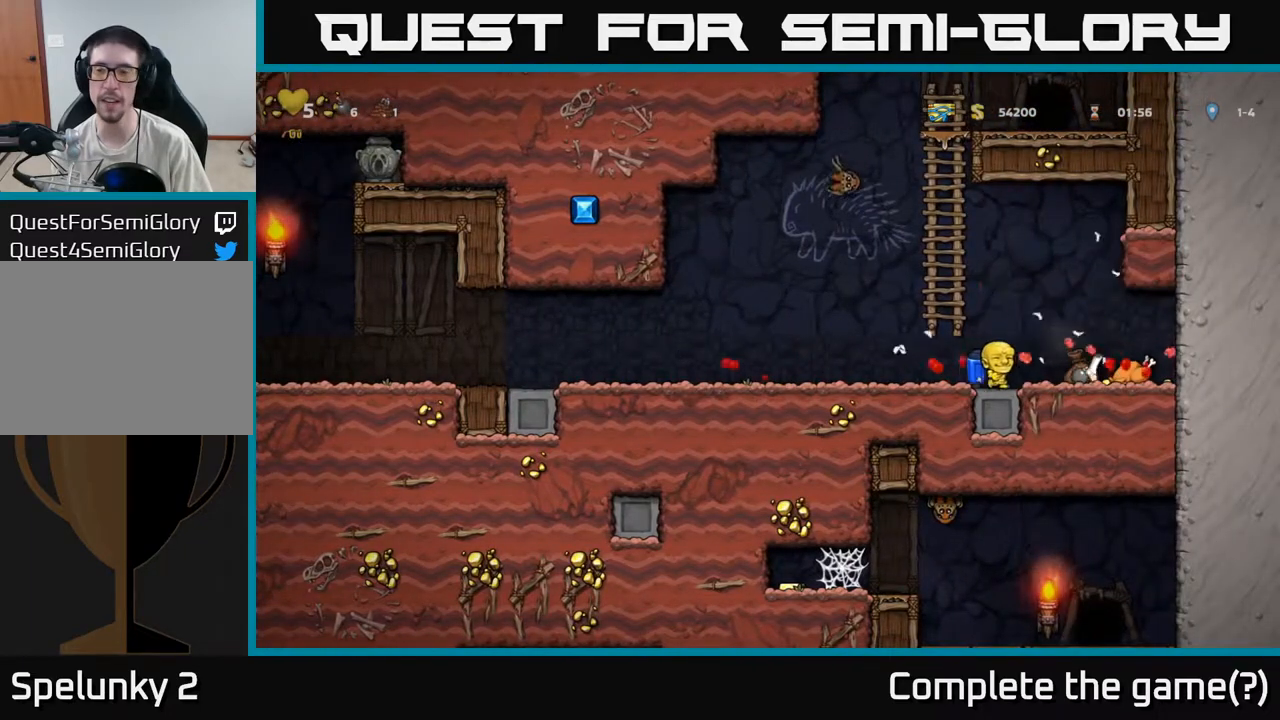
{"buttons": [], "left_stick": "left", "events": [[350, "left_stick", "left"]]}
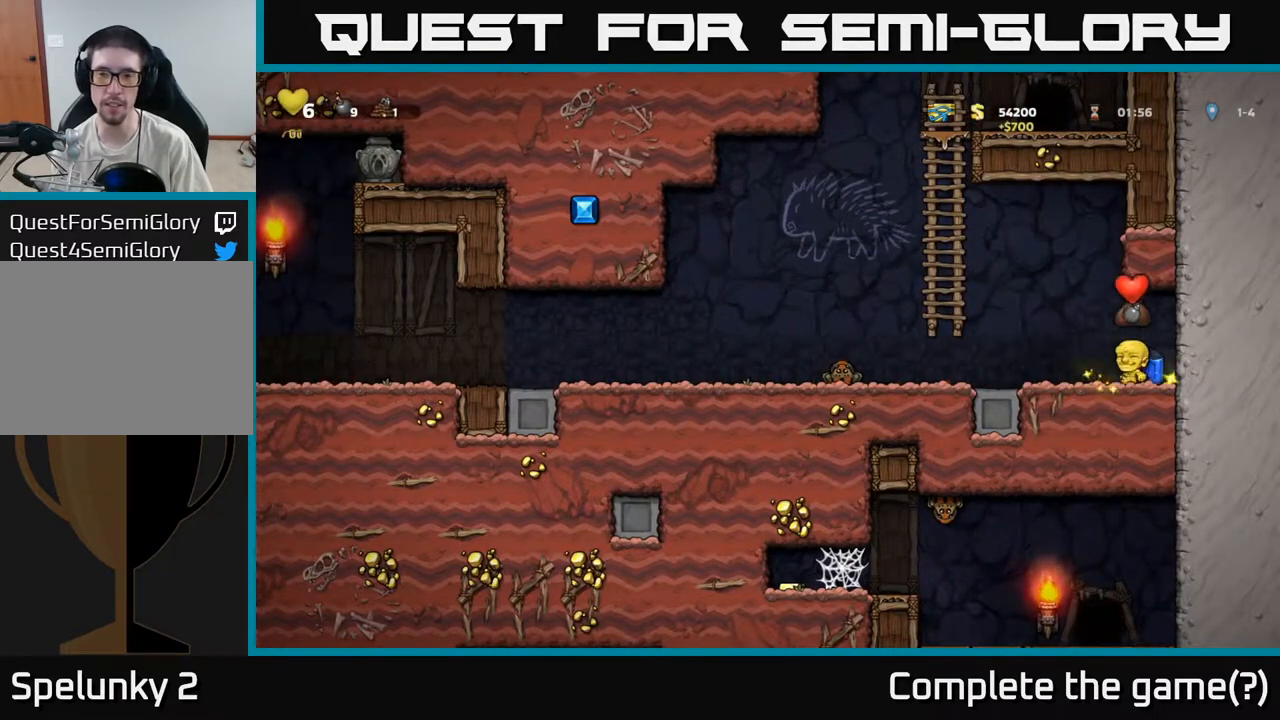
{"buttons": ["A"], "left_stick": "left", "events": [[283, "X", "down"], [367, "X", "up"], [450, "A", "down"]]}
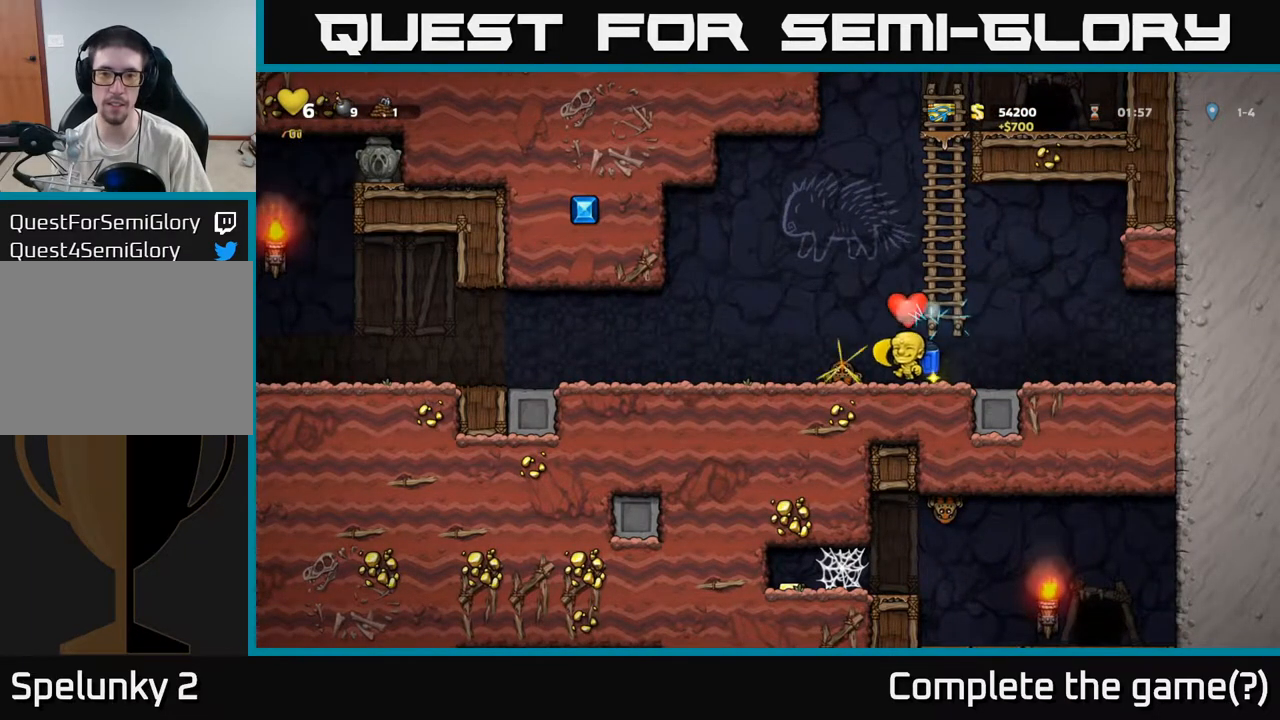
{"buttons": [], "left_stick": "left", "events": [[100, "A", "up"]]}
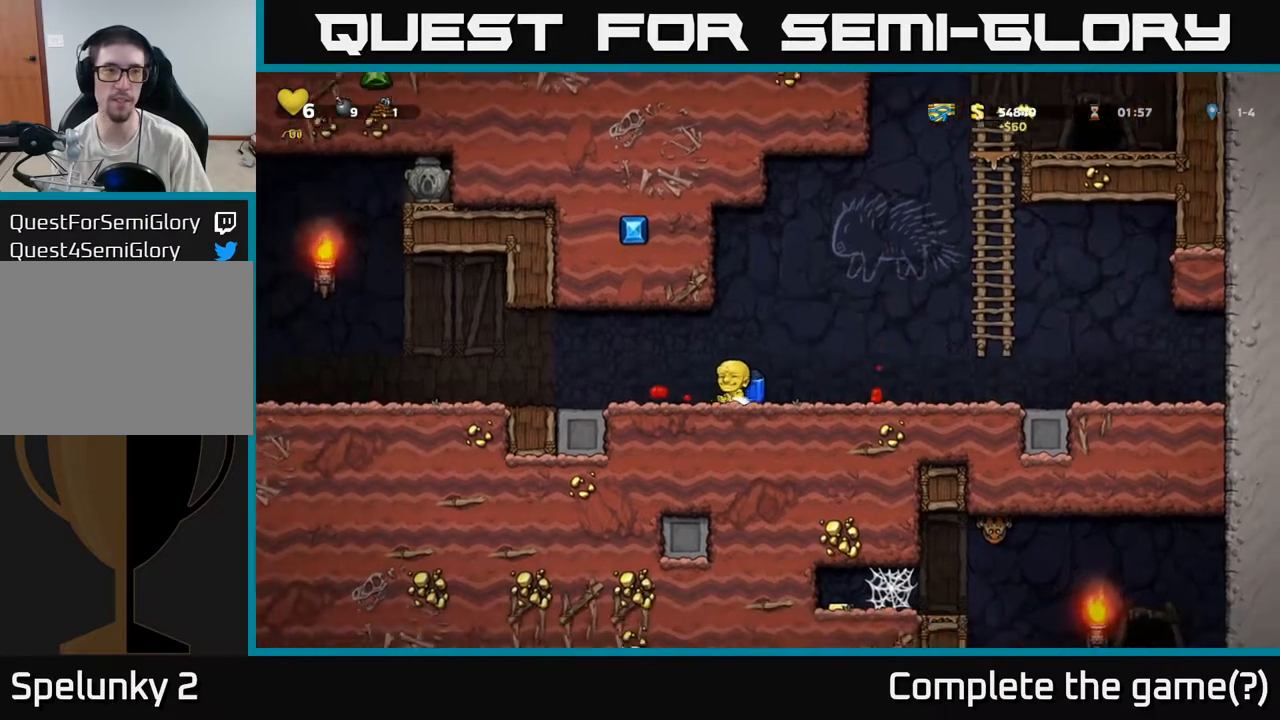
{"buttons": ["A"], "left_stick": "left", "events": [[283, "A", "down"], [400, "A", "up"], [467, "A", "down"]]}
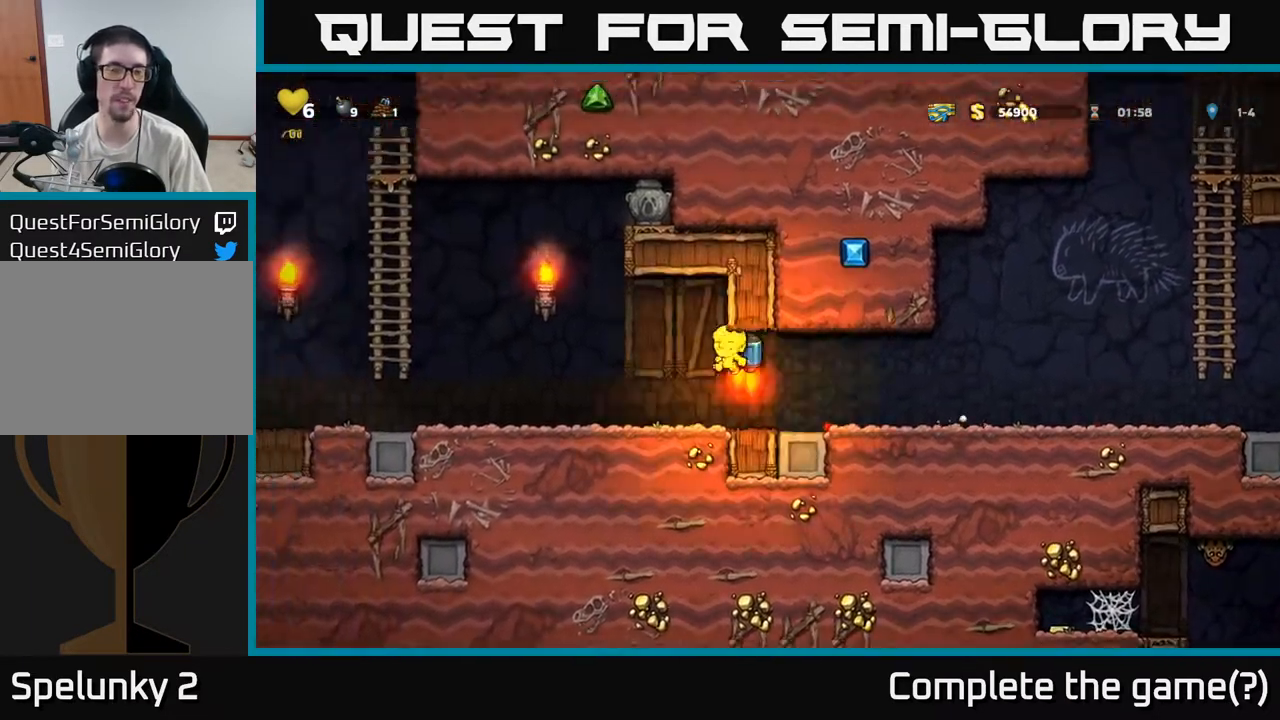
{"buttons": ["A"], "left_stick": "up-right", "events": [[67, "A", "up"], [150, "A", "down"], [367, "left_stick", "up"], [417, "left_stick", "up-right"]]}